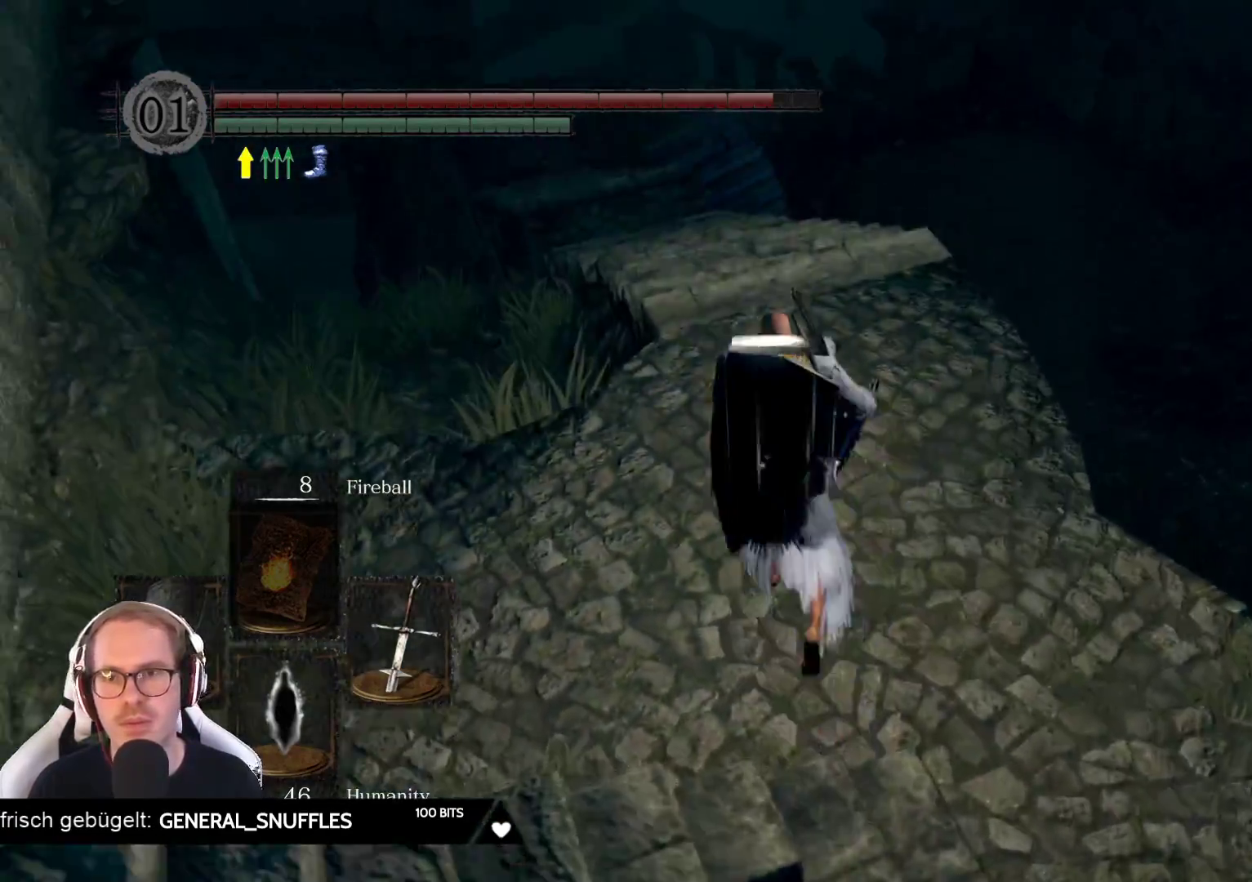
Gameplay with a controller (Xbox layout); each line is a JSON object with the inputs held at the frame after it. "events" lists button and stick changes between this image and that frame as [ms after this image, input, new state], when the widget could be followed in between. Not read: L3 START Z.
{"buttons": [], "left_stick": "up", "right_stick": "left", "events": [[17, "right_stick", "down-left"], [200, "right_stick", "center"], [500, "right_stick", "left"]]}
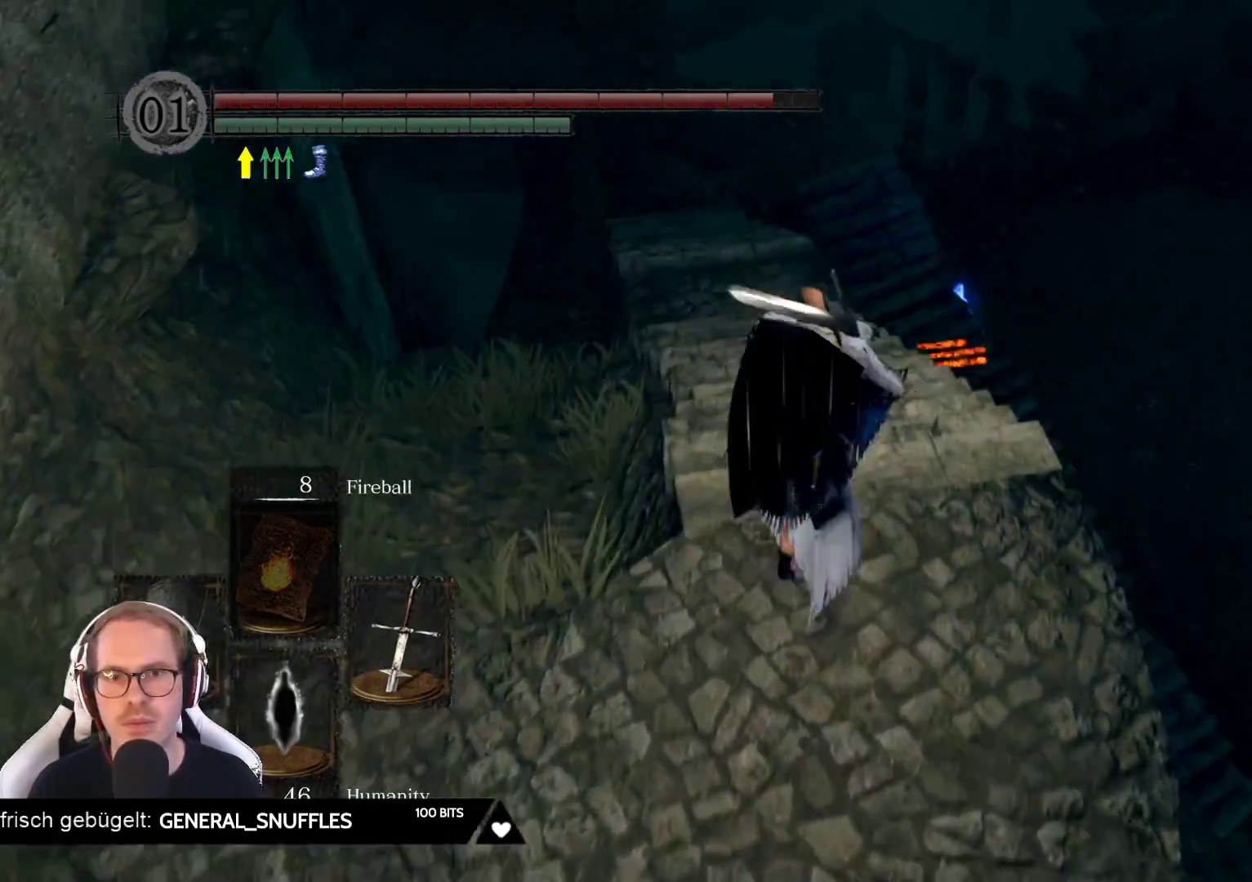
{"buttons": [], "left_stick": "up", "right_stick": "center", "events": [[167, "right_stick", "center"]]}
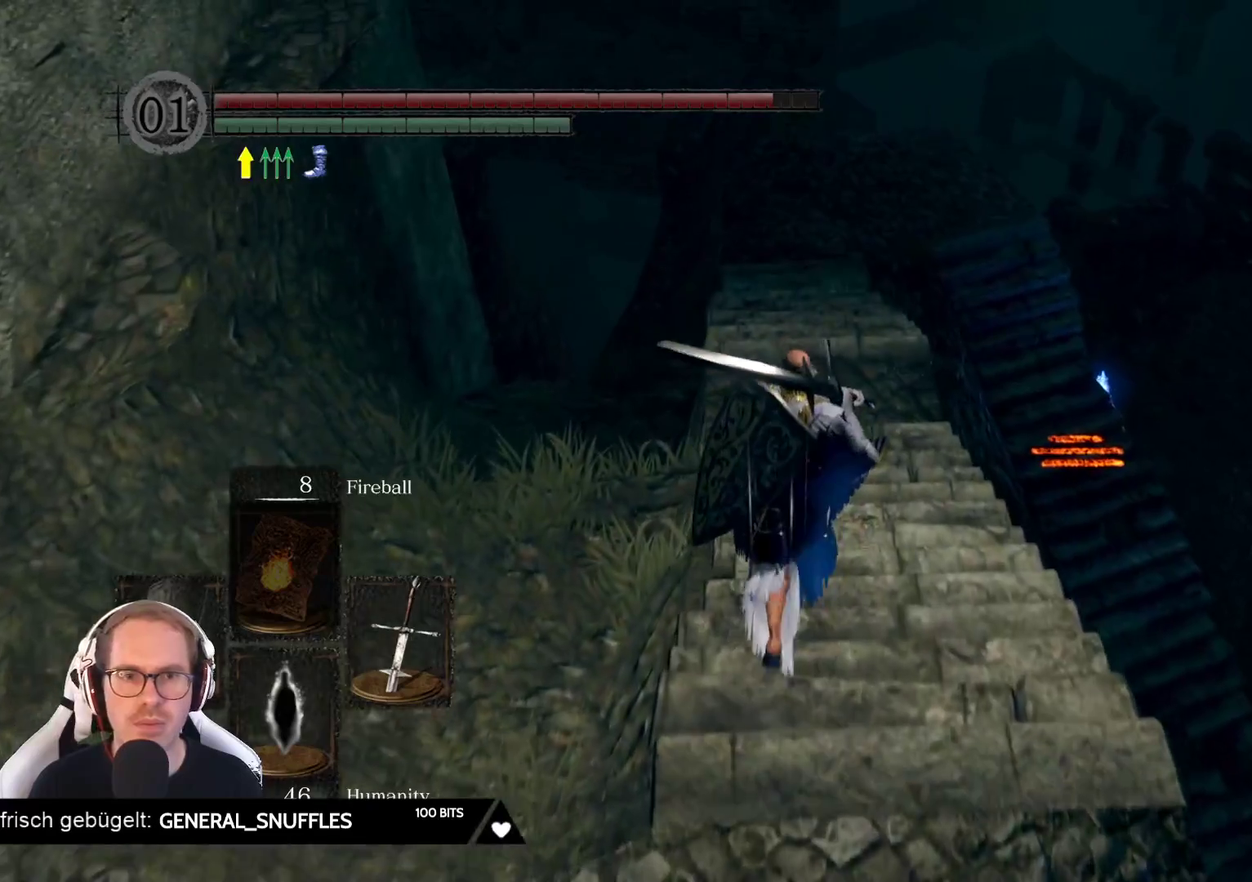
{"buttons": [], "left_stick": "up", "right_stick": "up", "events": [[467, "right_stick", "up"]]}
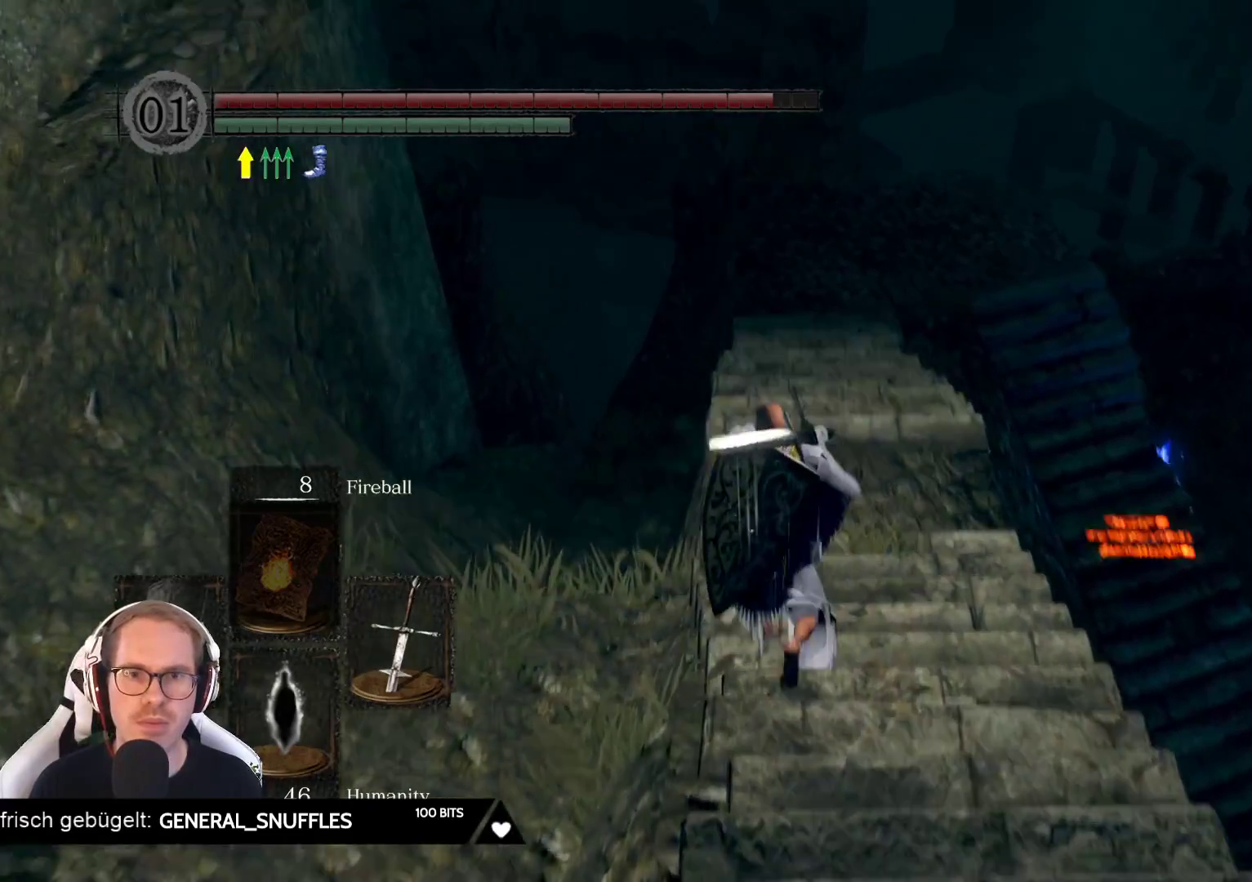
{"buttons": [], "left_stick": "up", "right_stick": "center", "events": [[117, "right_stick", "center"]]}
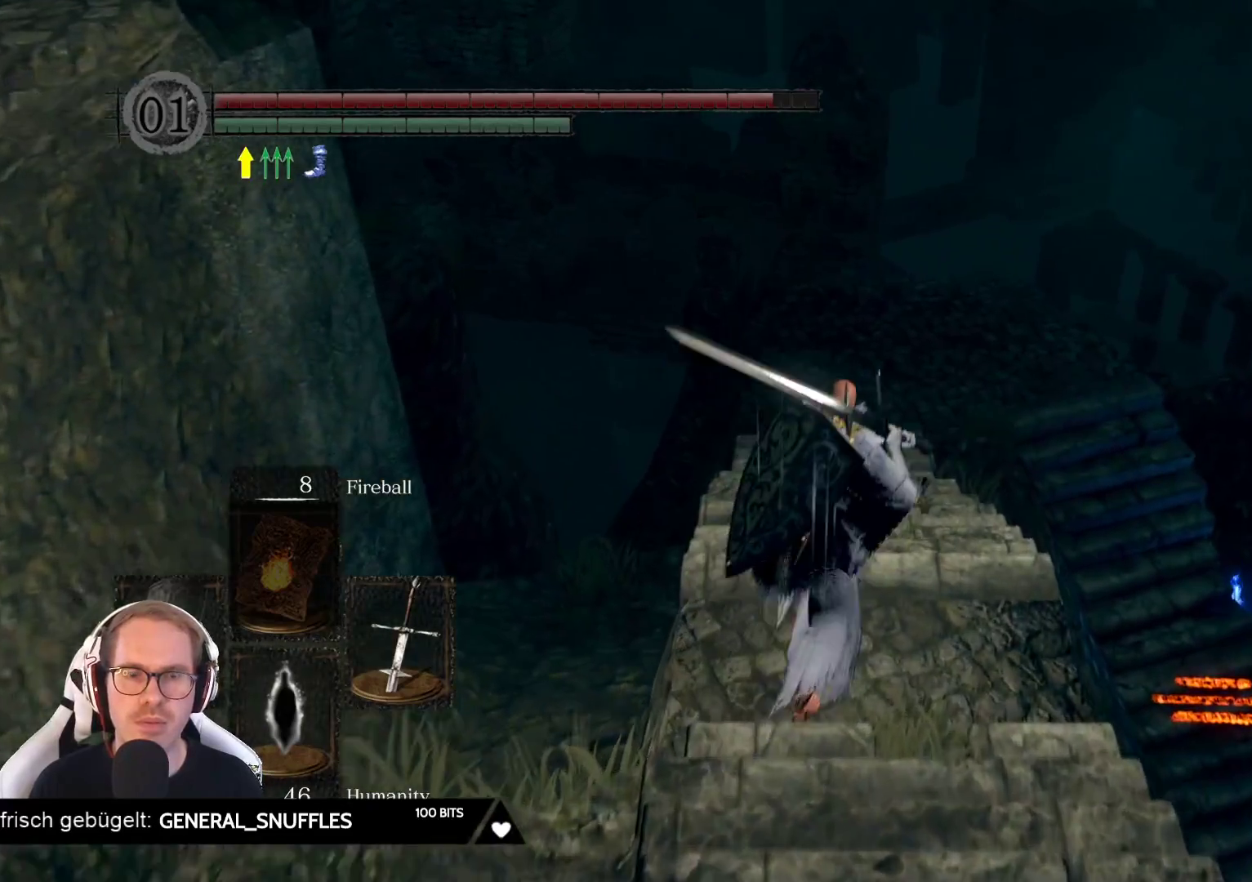
{"buttons": [], "left_stick": "up", "right_stick": "center", "events": []}
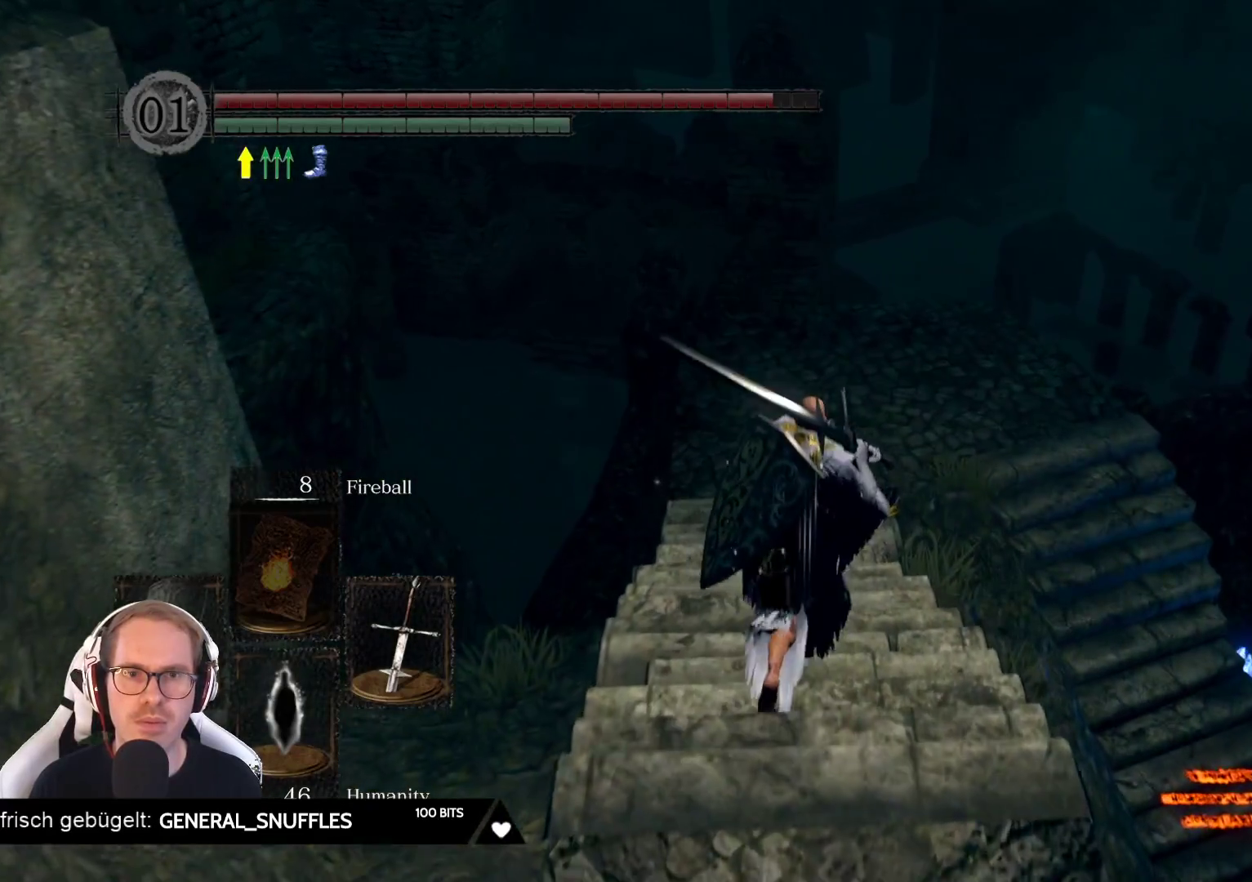
{"buttons": [], "left_stick": "up", "right_stick": "up-left", "events": [[433, "right_stick", "up-left"]]}
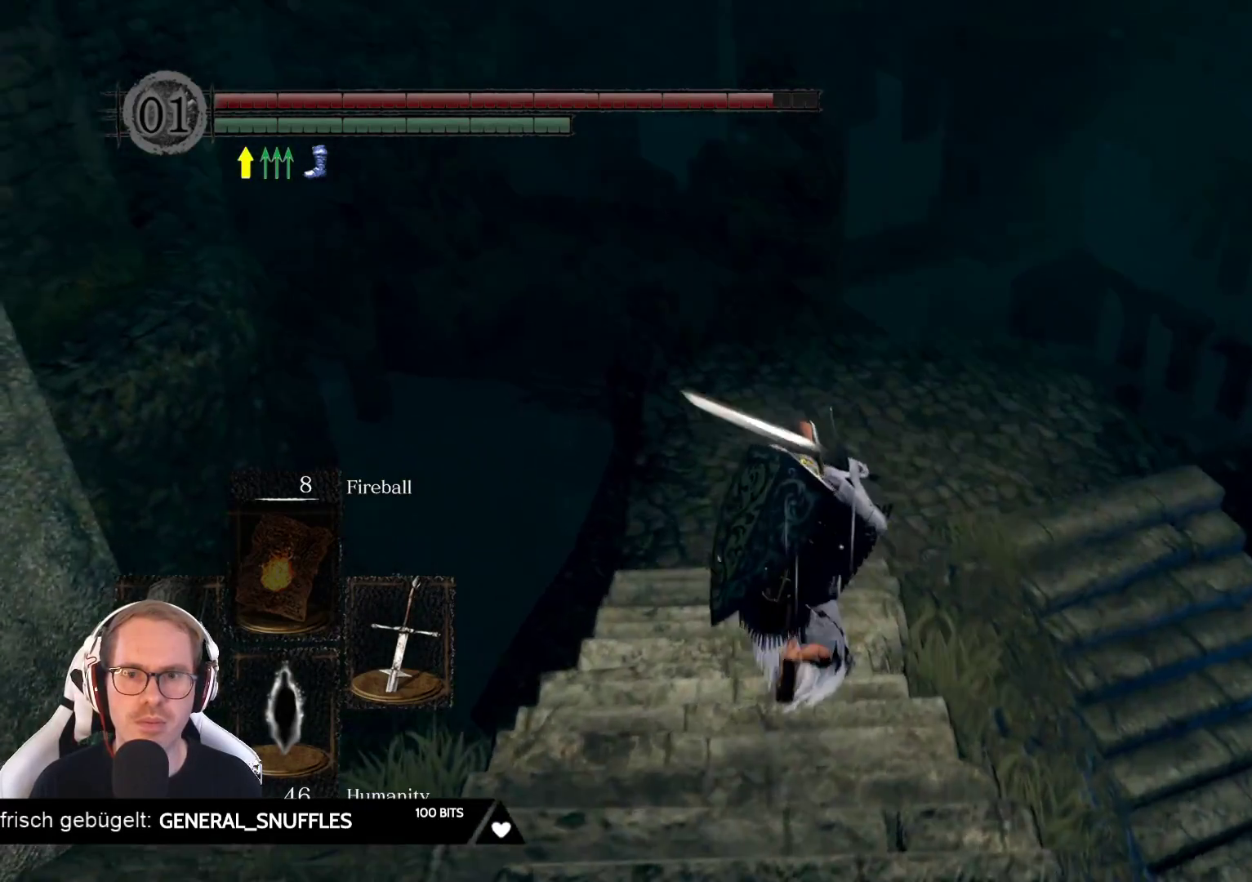
{"buttons": [], "left_stick": "up", "right_stick": "center", "events": [[117, "right_stick", "center"]]}
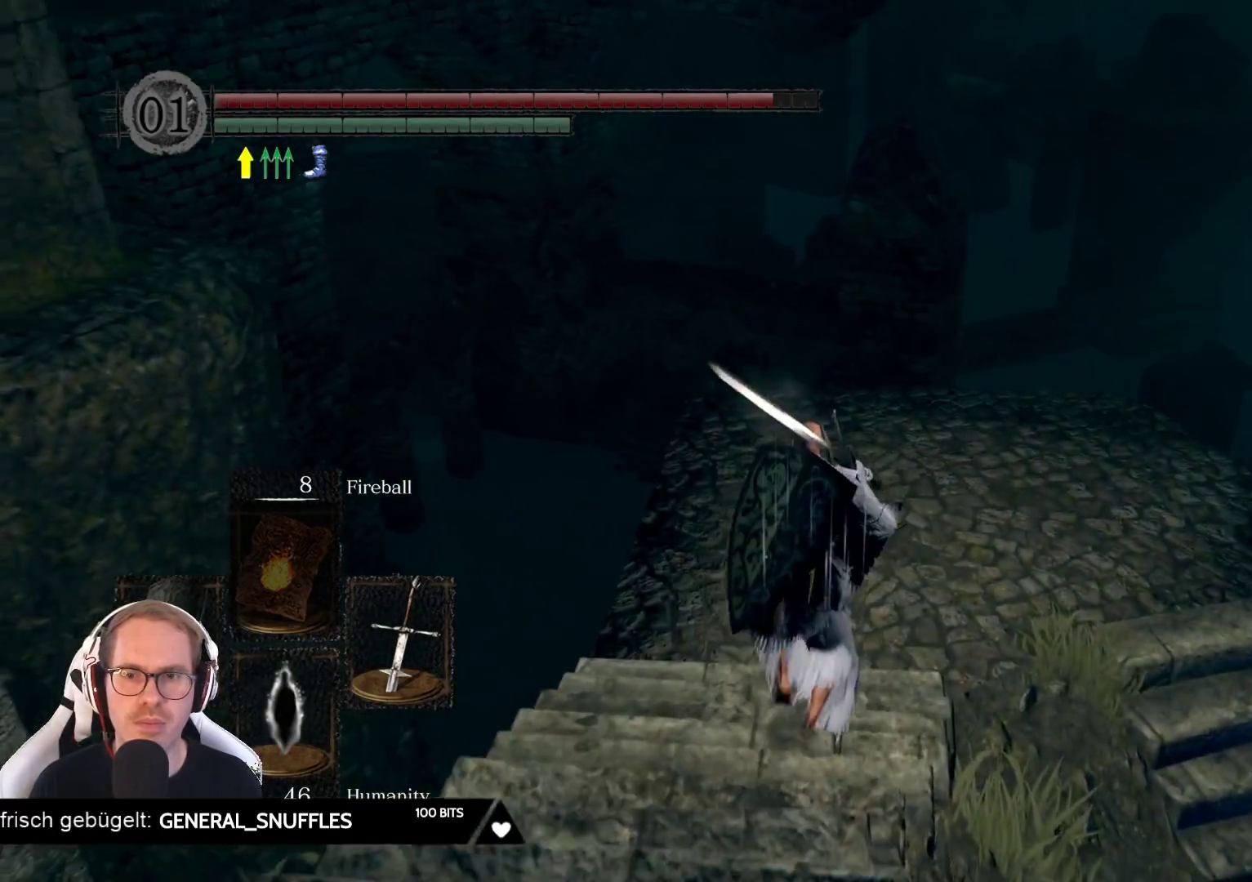
{"buttons": [], "left_stick": "up-right", "right_stick": "center", "events": [[133, "right_stick", "down-left"], [400, "left_stick", "up-right"], [467, "right_stick", "center"]]}
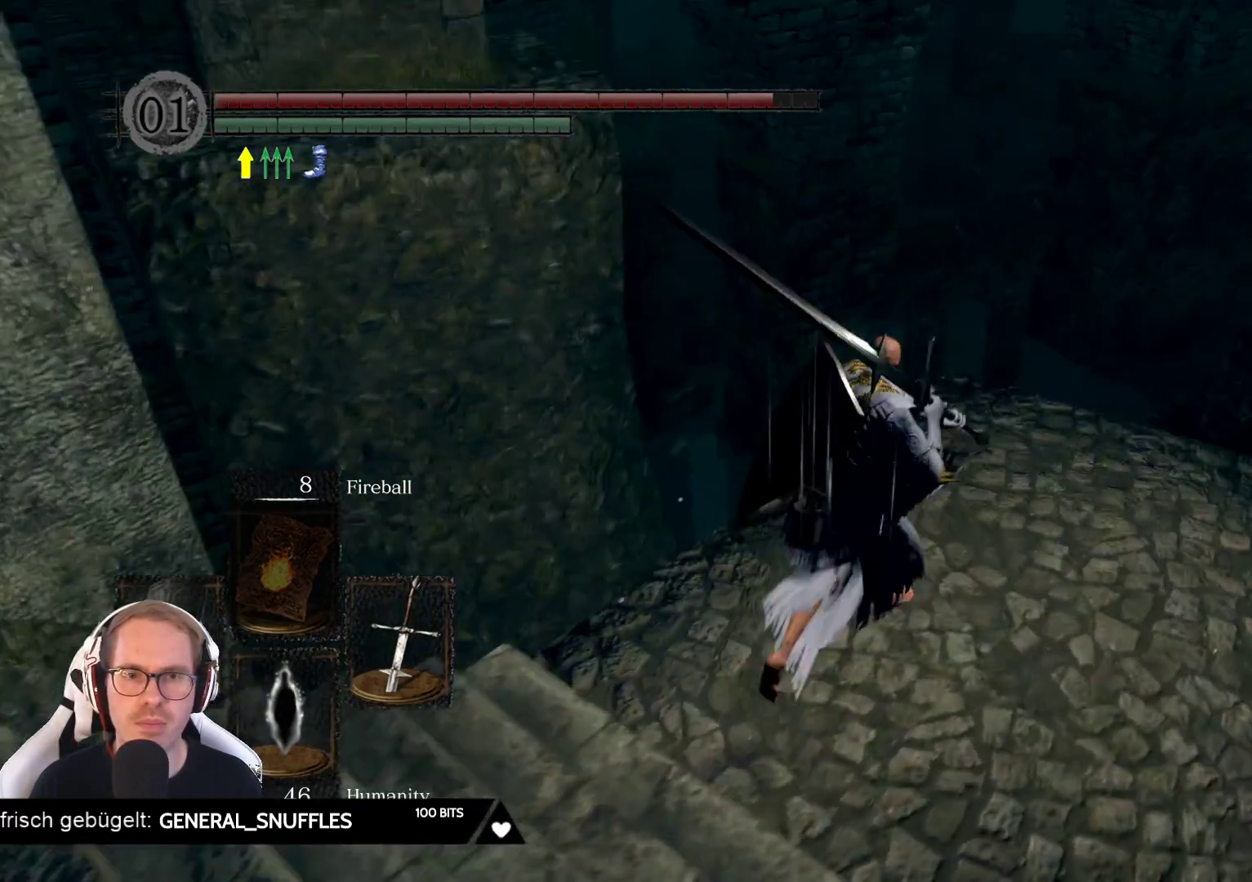
{"buttons": [], "left_stick": "up-right", "right_stick": "down", "events": [[200, "right_stick", "down"]]}
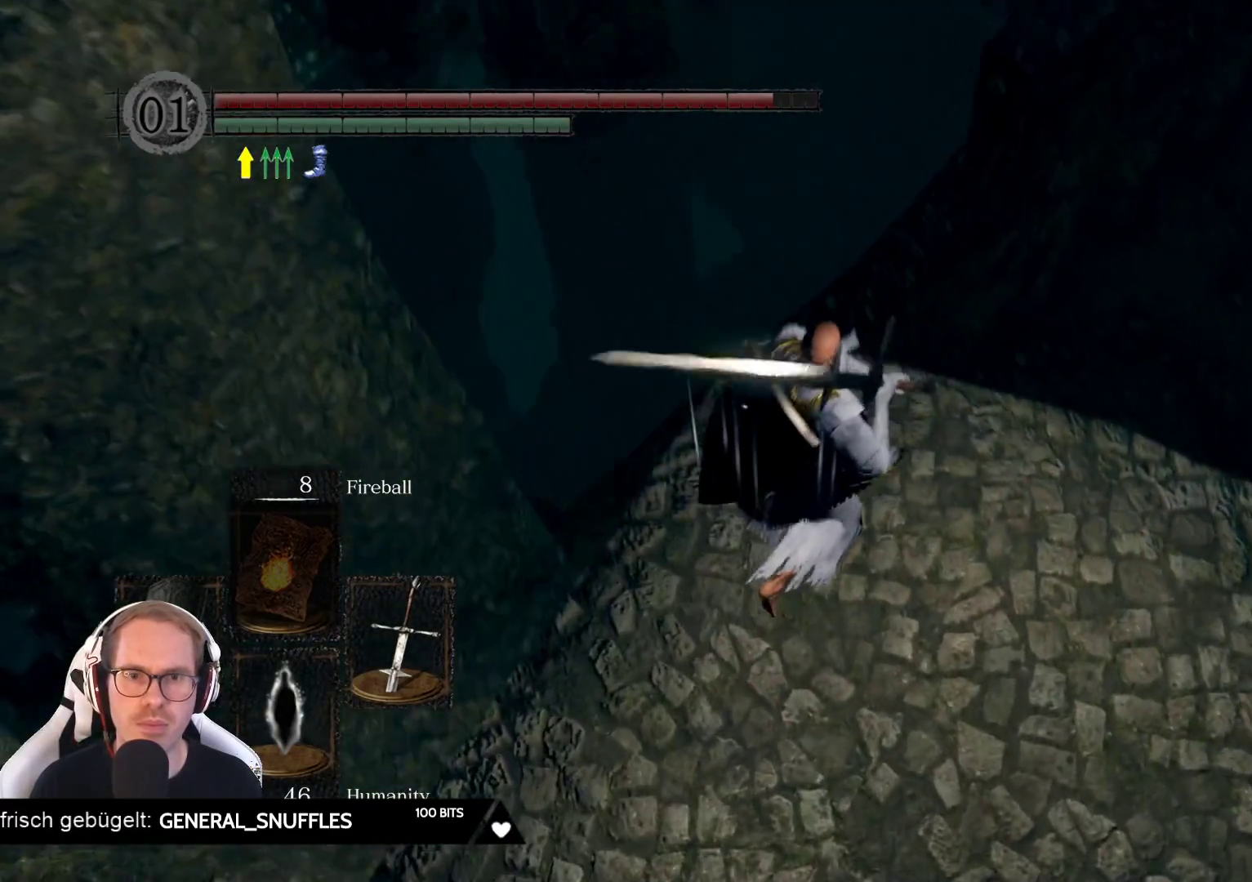
{"buttons": [], "left_stick": "center", "right_stick": "right", "events": [[17, "left_stick", "center"], [150, "right_stick", "center"], [433, "right_stick", "right"]]}
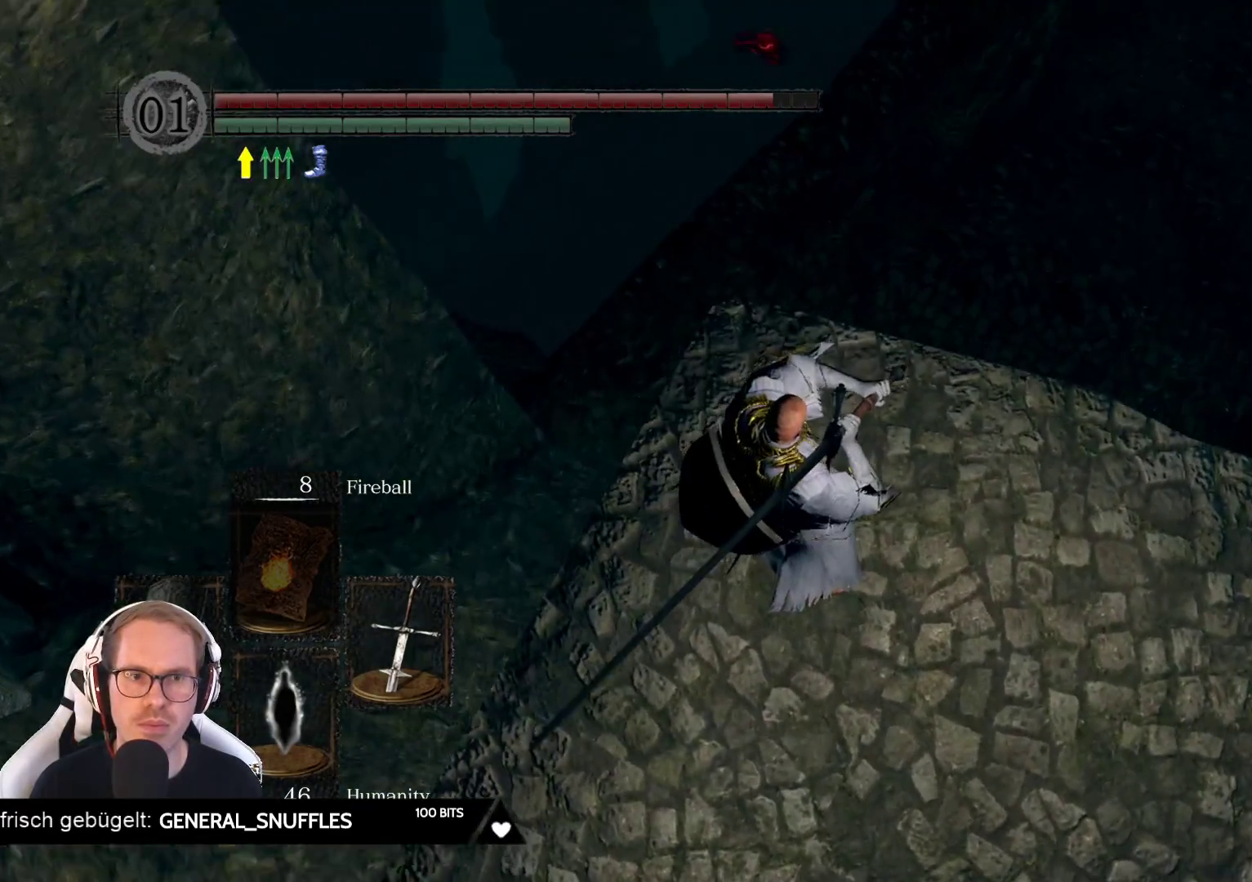
{"buttons": [], "left_stick": "center", "right_stick": "center", "events": [[433, "right_stick", "center"]]}
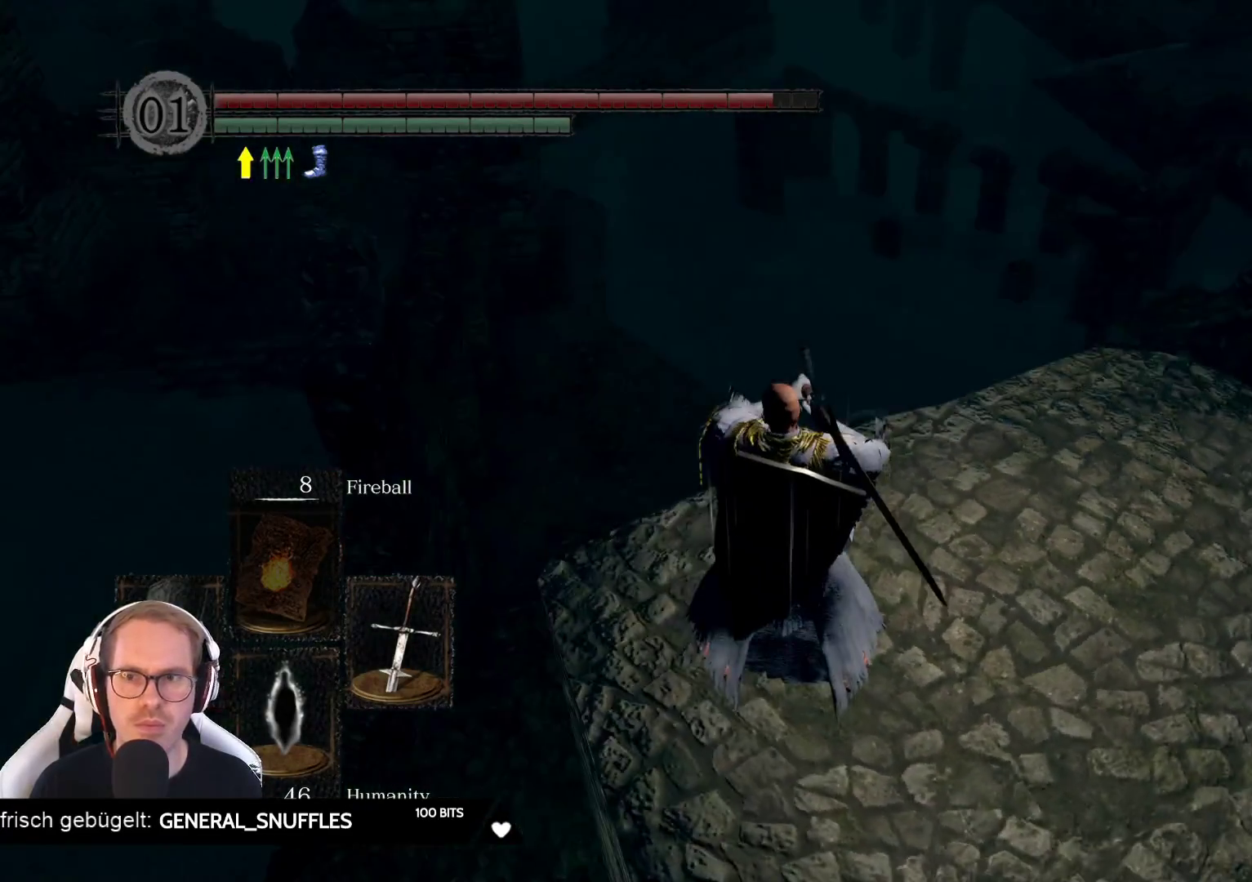
{"buttons": [], "left_stick": "center", "right_stick": "center", "events": [[83, "right_stick", "down-left"], [283, "right_stick", "center"]]}
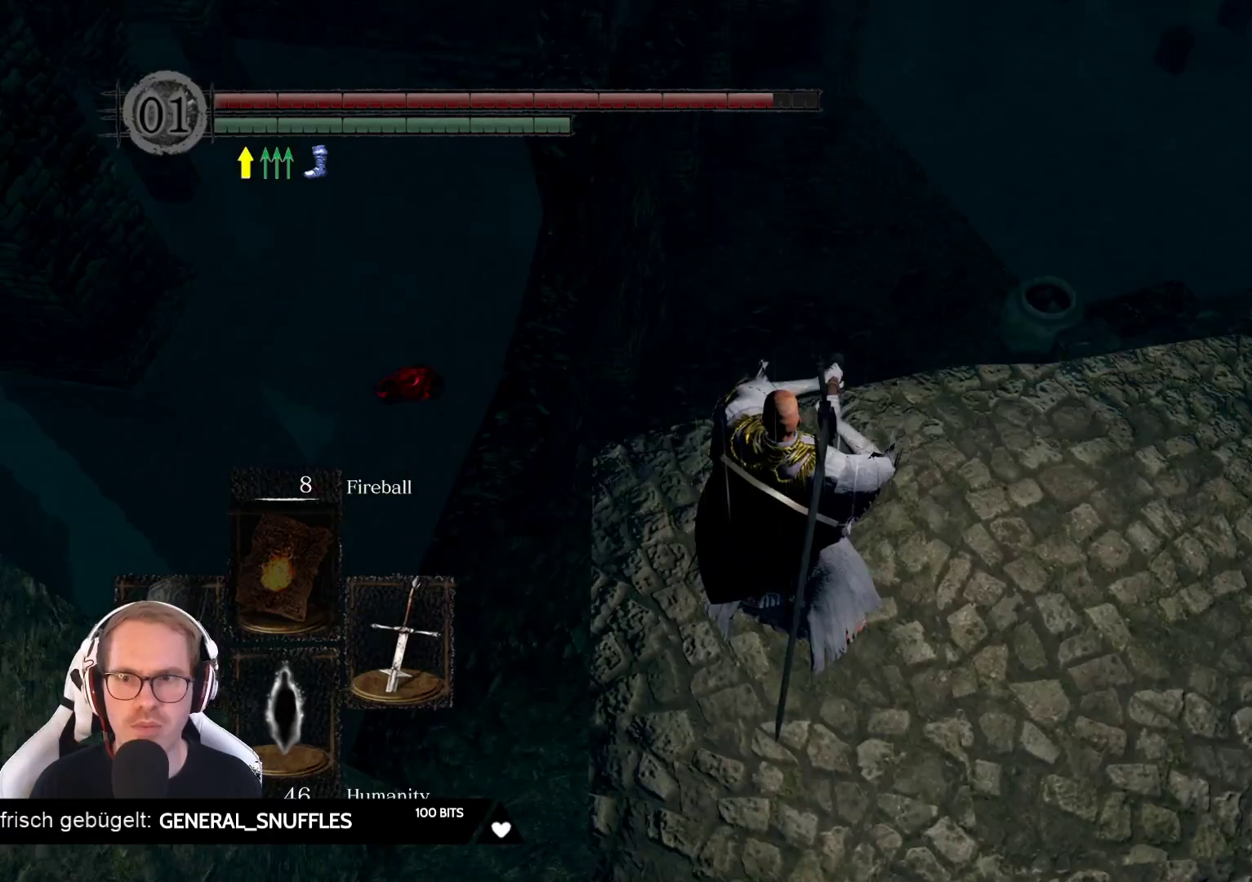
{"buttons": [], "left_stick": "right", "right_stick": "right", "events": [[400, "right_stick", "right"], [417, "left_stick", "right"]]}
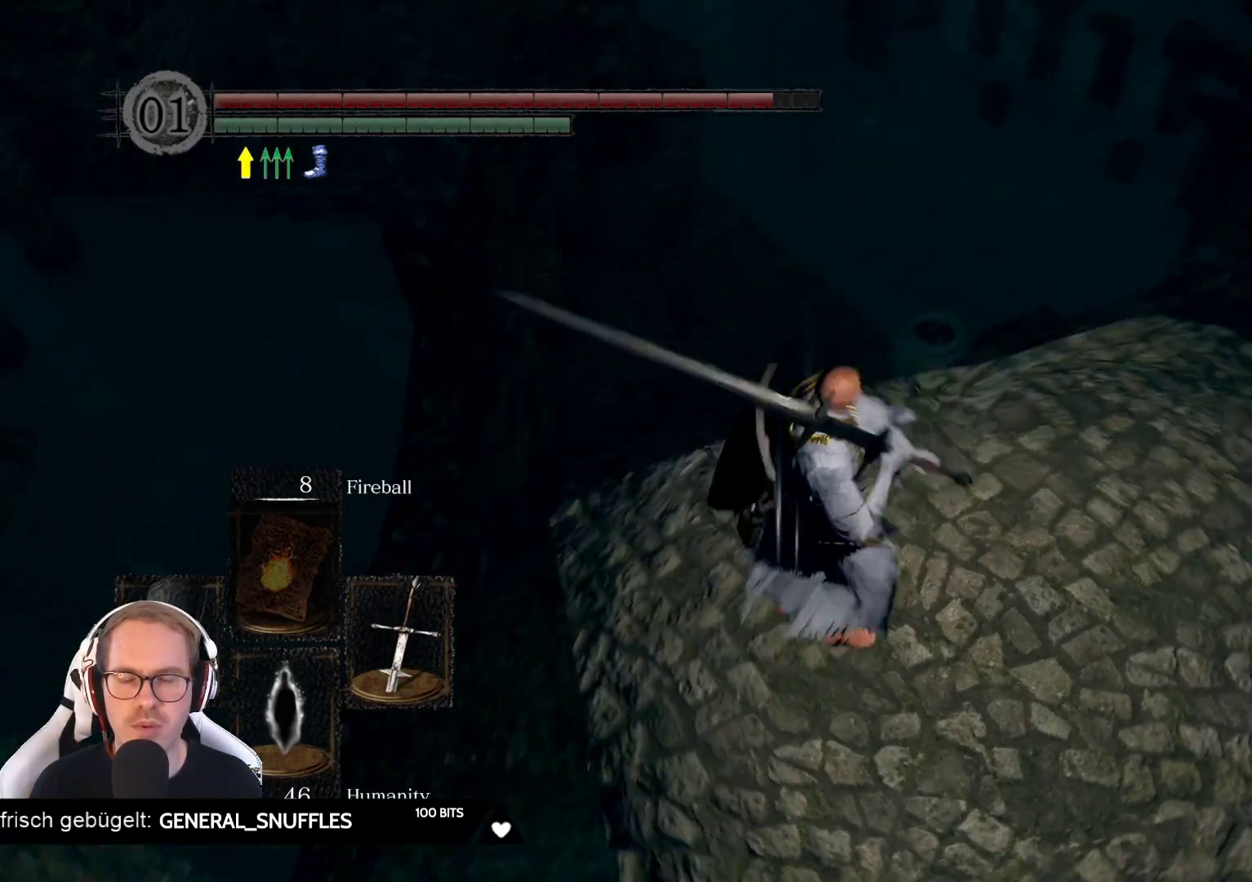
{"buttons": [], "left_stick": "up", "right_stick": "right", "events": [[67, "left_stick", "up-right"], [483, "left_stick", "up"]]}
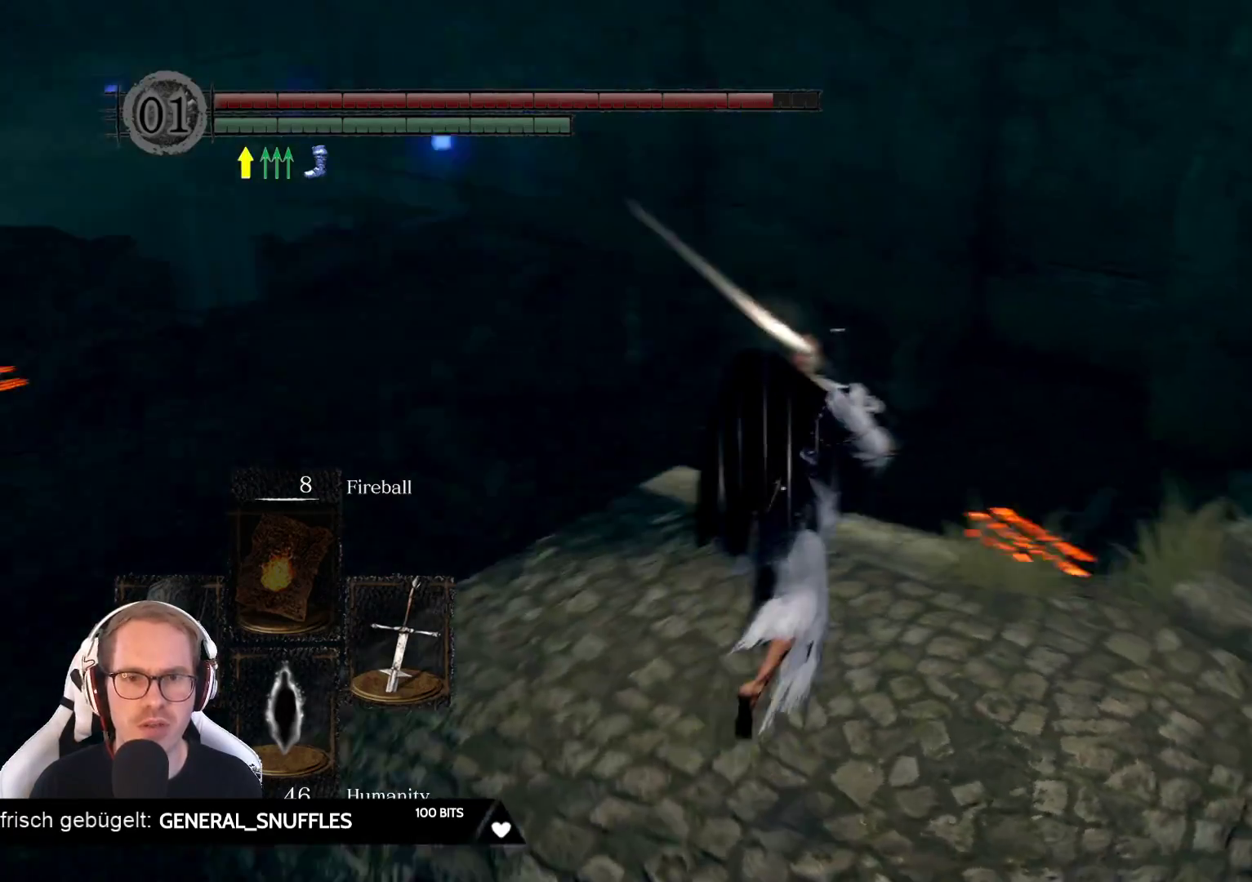
{"buttons": [], "left_stick": "up", "right_stick": "right", "events": [[100, "right_stick", "center"], [367, "right_stick", "right"]]}
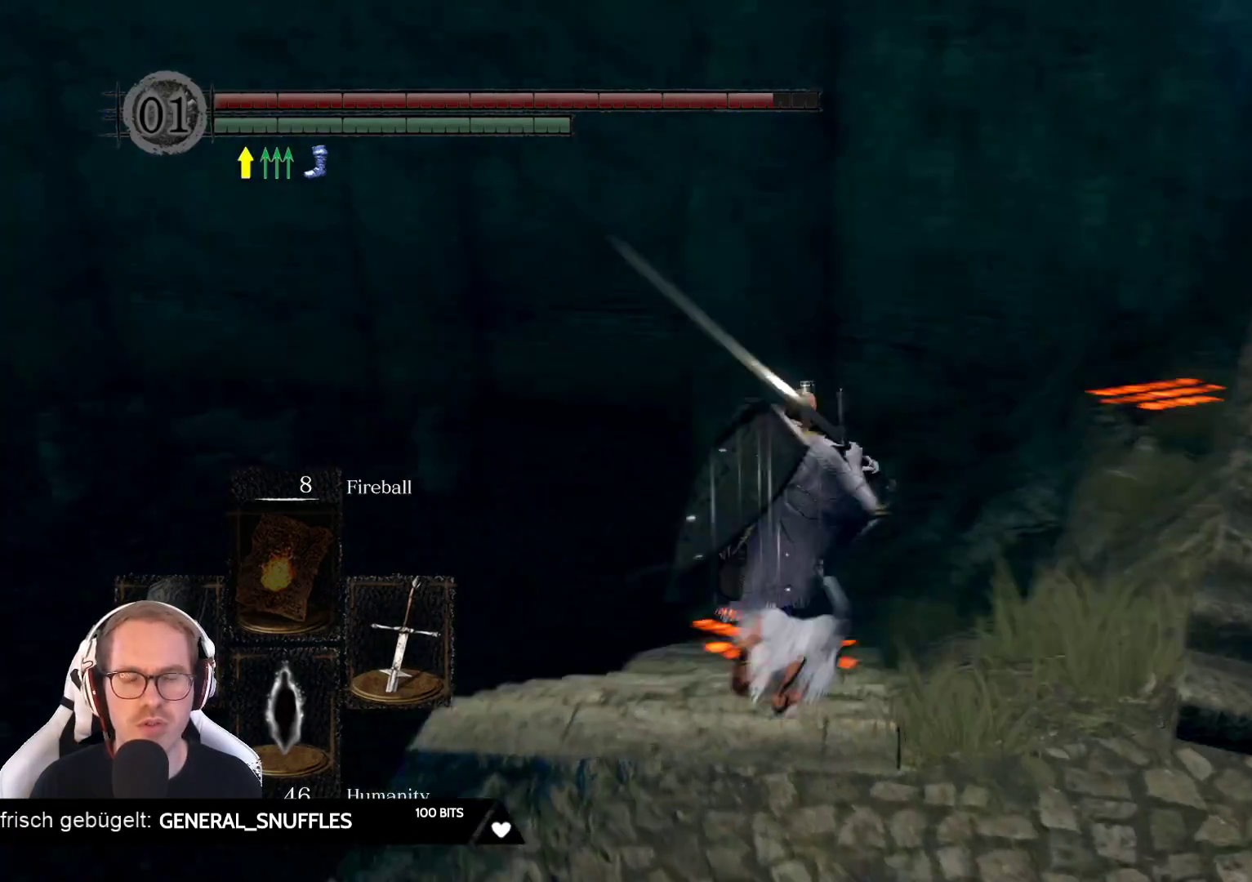
{"buttons": [], "left_stick": "up", "right_stick": "center", "events": [[150, "right_stick", "center"]]}
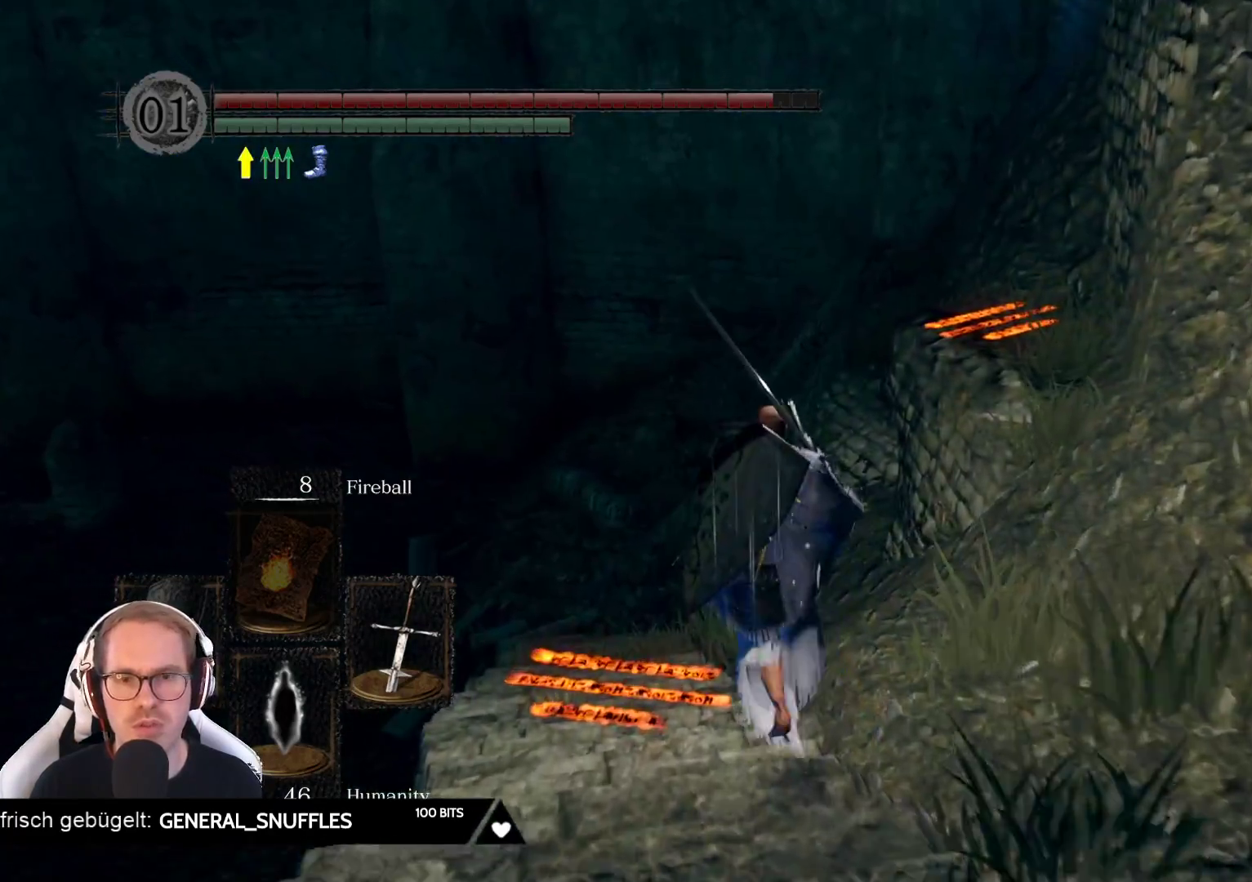
{"buttons": [], "left_stick": "up", "right_stick": "center", "events": [[217, "right_stick", "down-left"], [433, "right_stick", "center"]]}
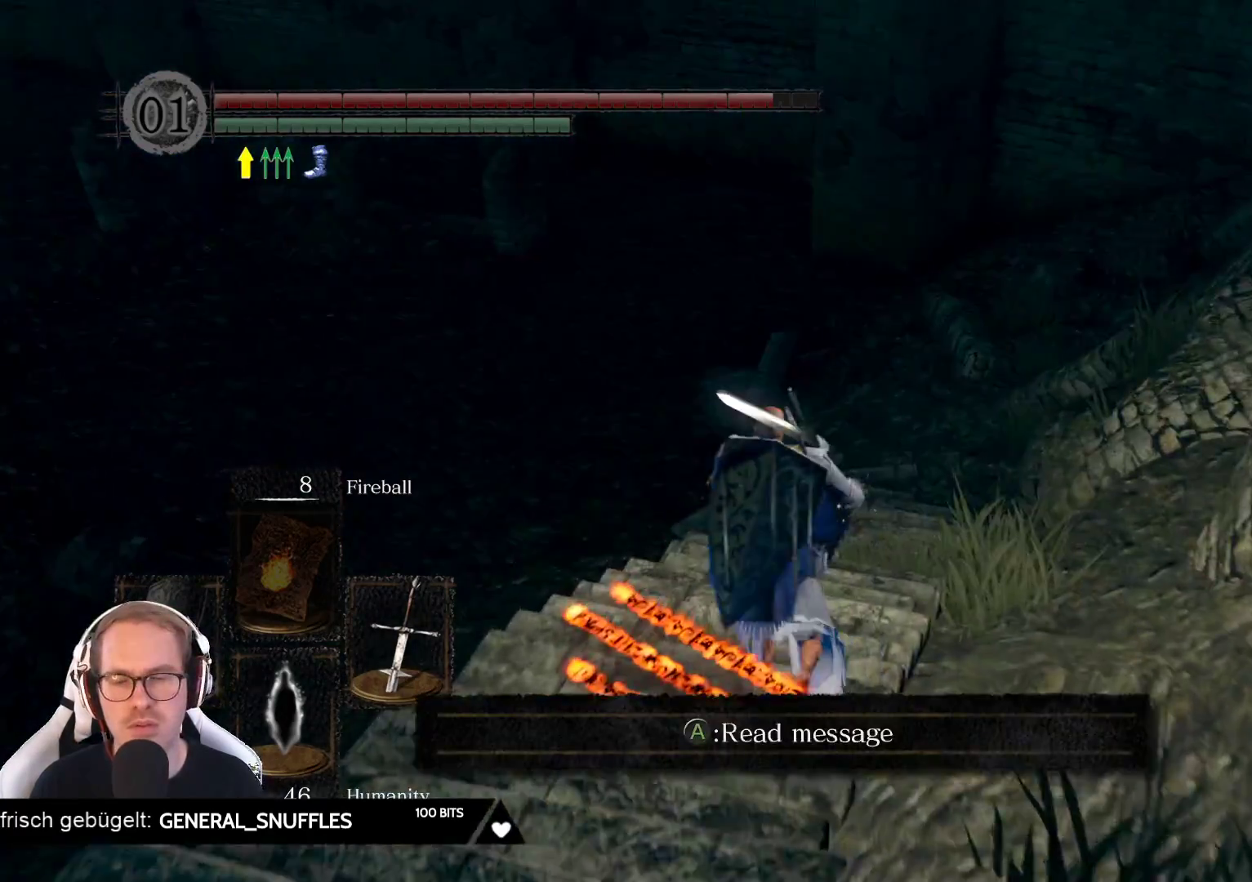
{"buttons": [], "left_stick": "up", "right_stick": "center", "events": [[250, "right_stick", "down-left"], [450, "right_stick", "center"]]}
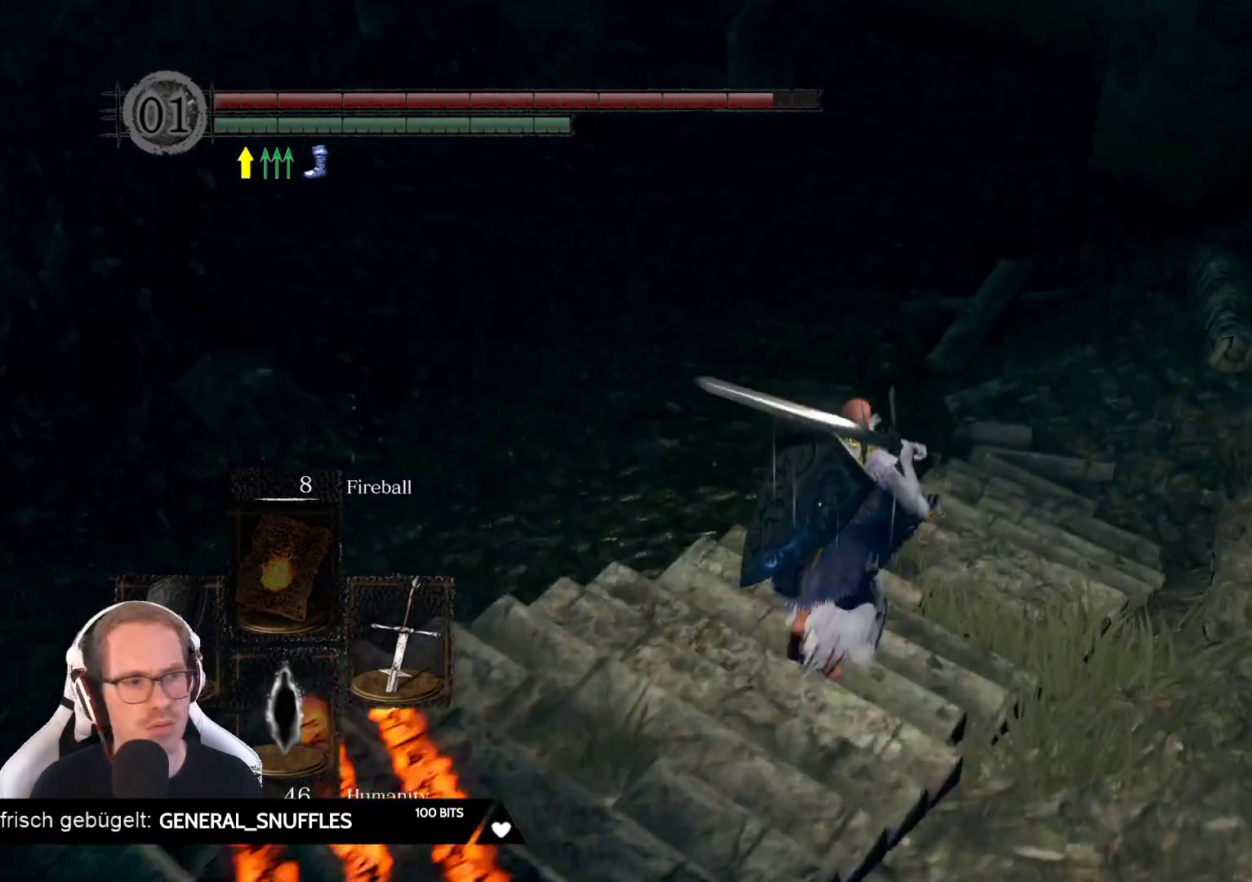
{"buttons": [], "left_stick": "up-right", "right_stick": "center", "events": [[267, "left_stick", "up-right"], [283, "right_stick", "down-left"], [483, "right_stick", "center"]]}
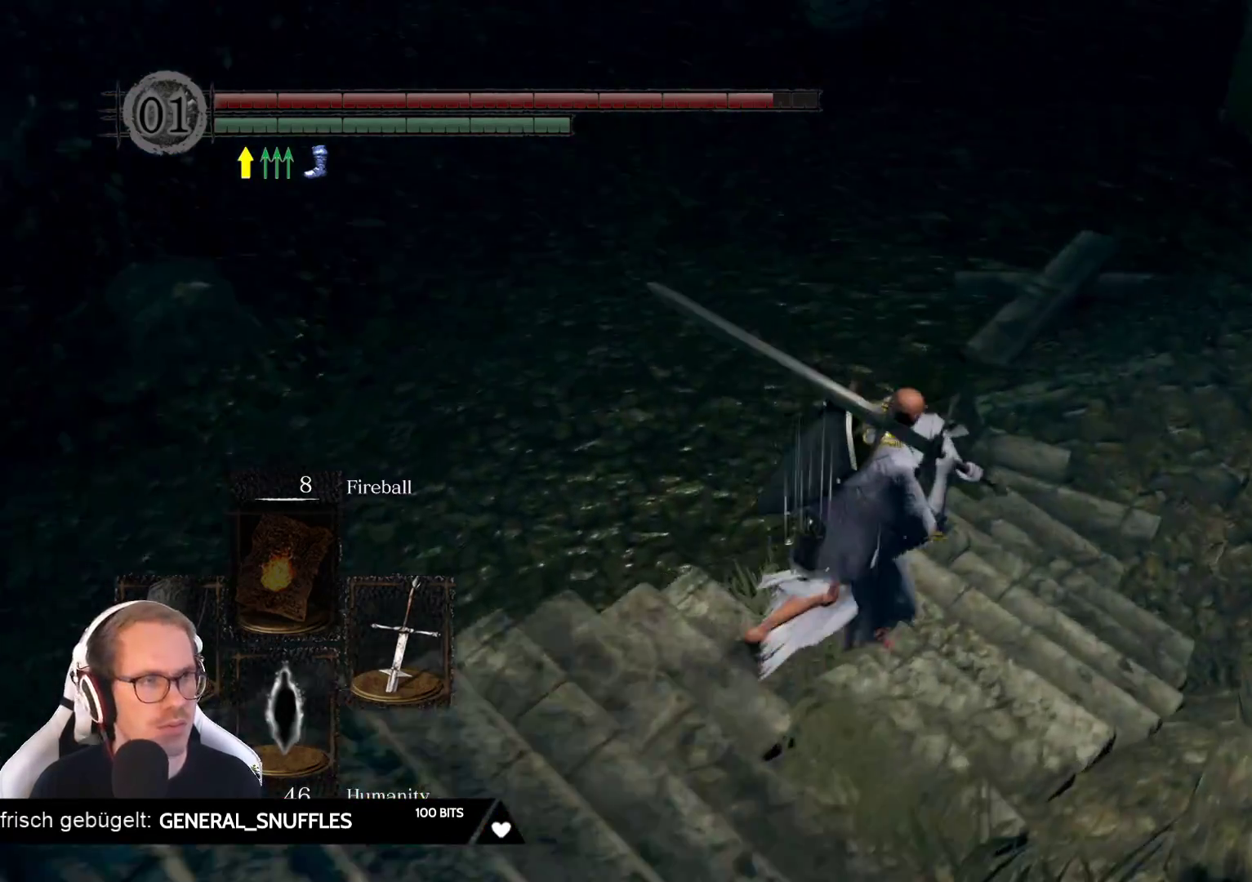
{"buttons": [], "left_stick": "up-right", "right_stick": "center", "events": [[267, "right_stick", "down-left"], [450, "right_stick", "center"]]}
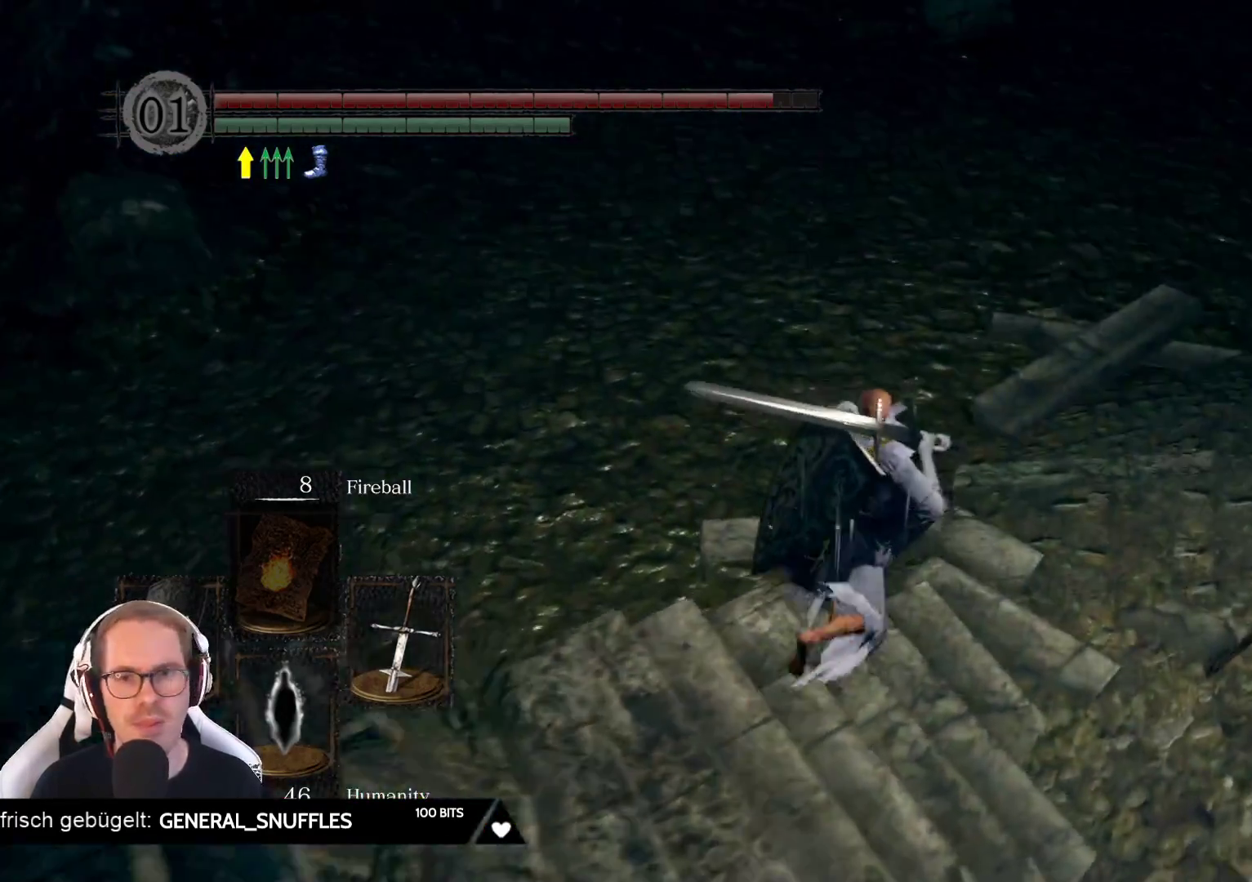
{"buttons": [], "left_stick": "up", "right_stick": "left", "events": [[117, "right_stick", "left"], [183, "left_stick", "up"]]}
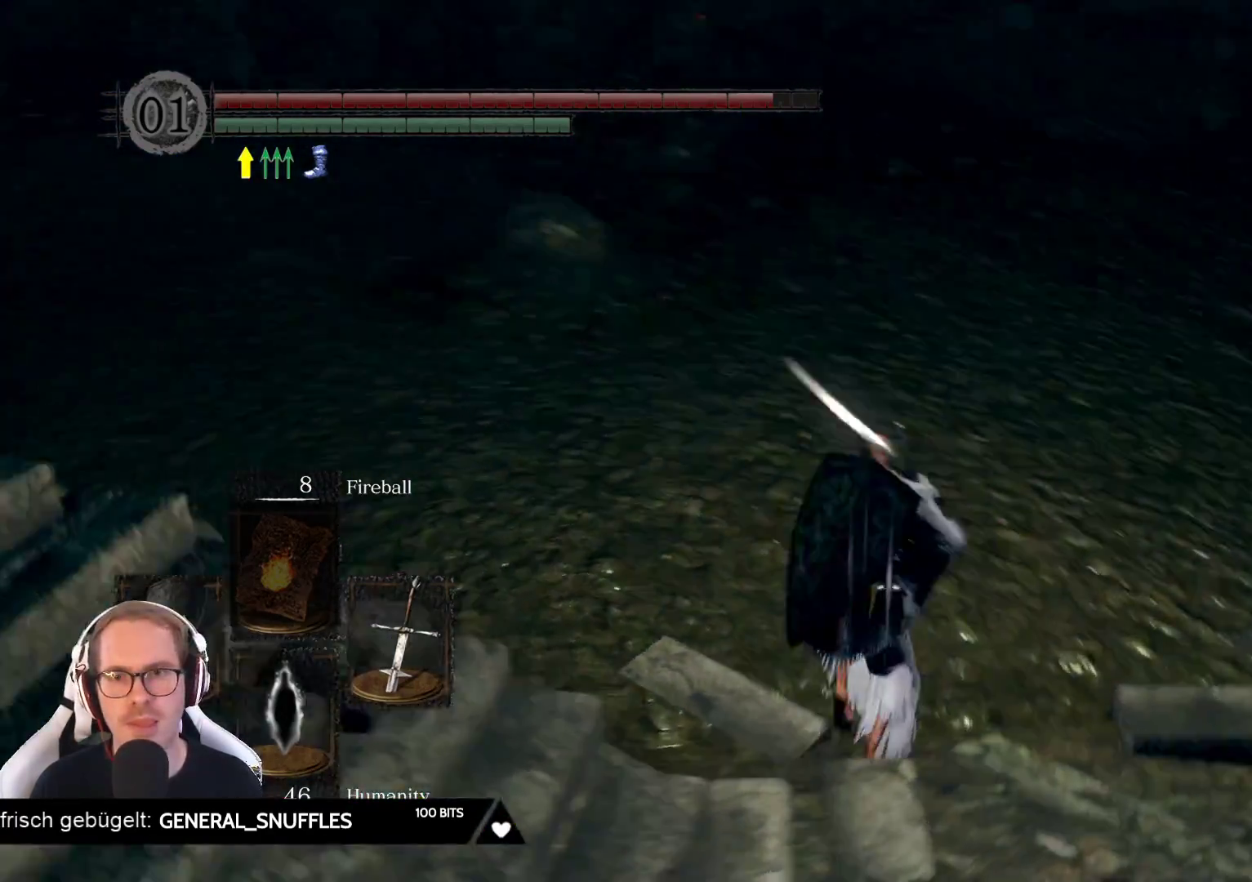
{"buttons": [], "left_stick": "up", "right_stick": "left", "events": [[217, "right_stick", "center"], [500, "right_stick", "left"]]}
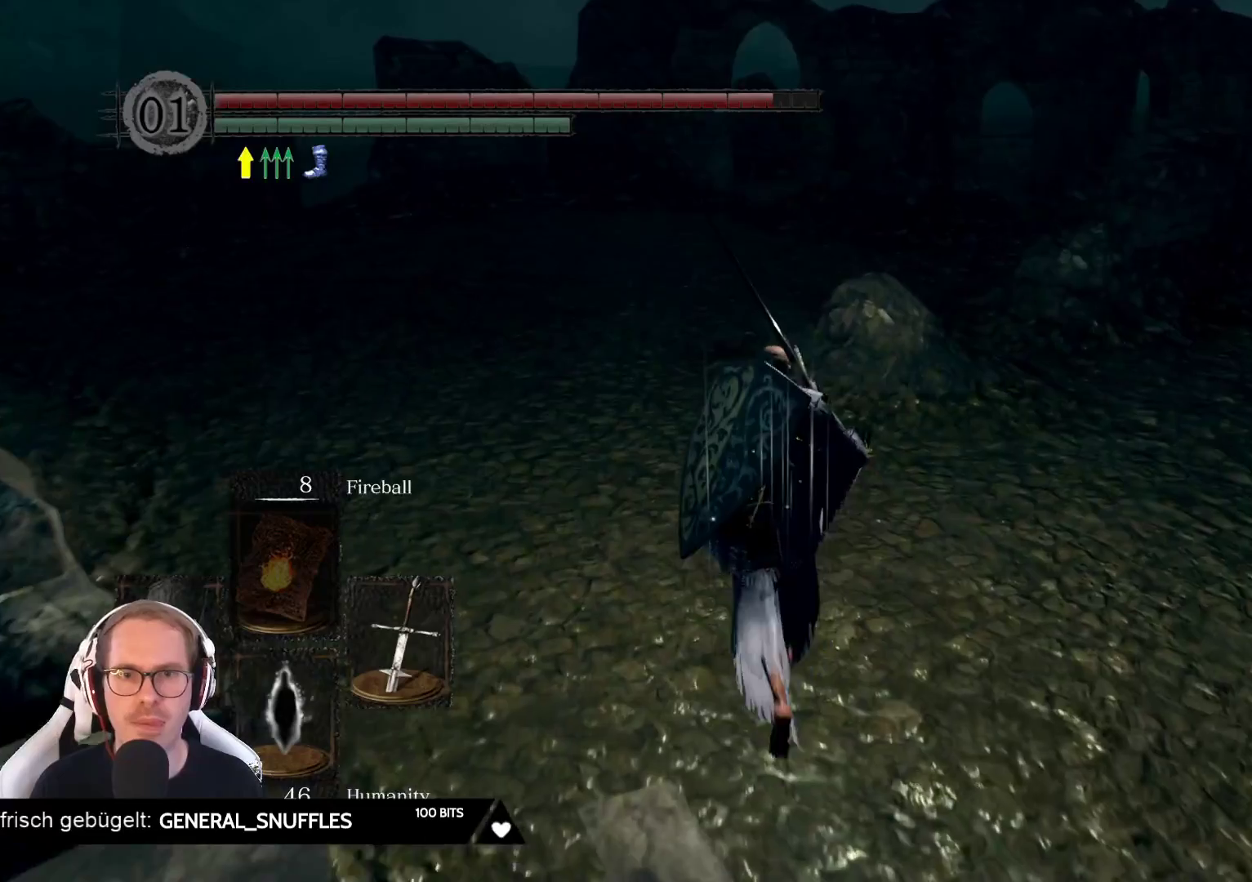
{"buttons": [], "left_stick": "up", "right_stick": "center", "events": [[300, "right_stick", "center"]]}
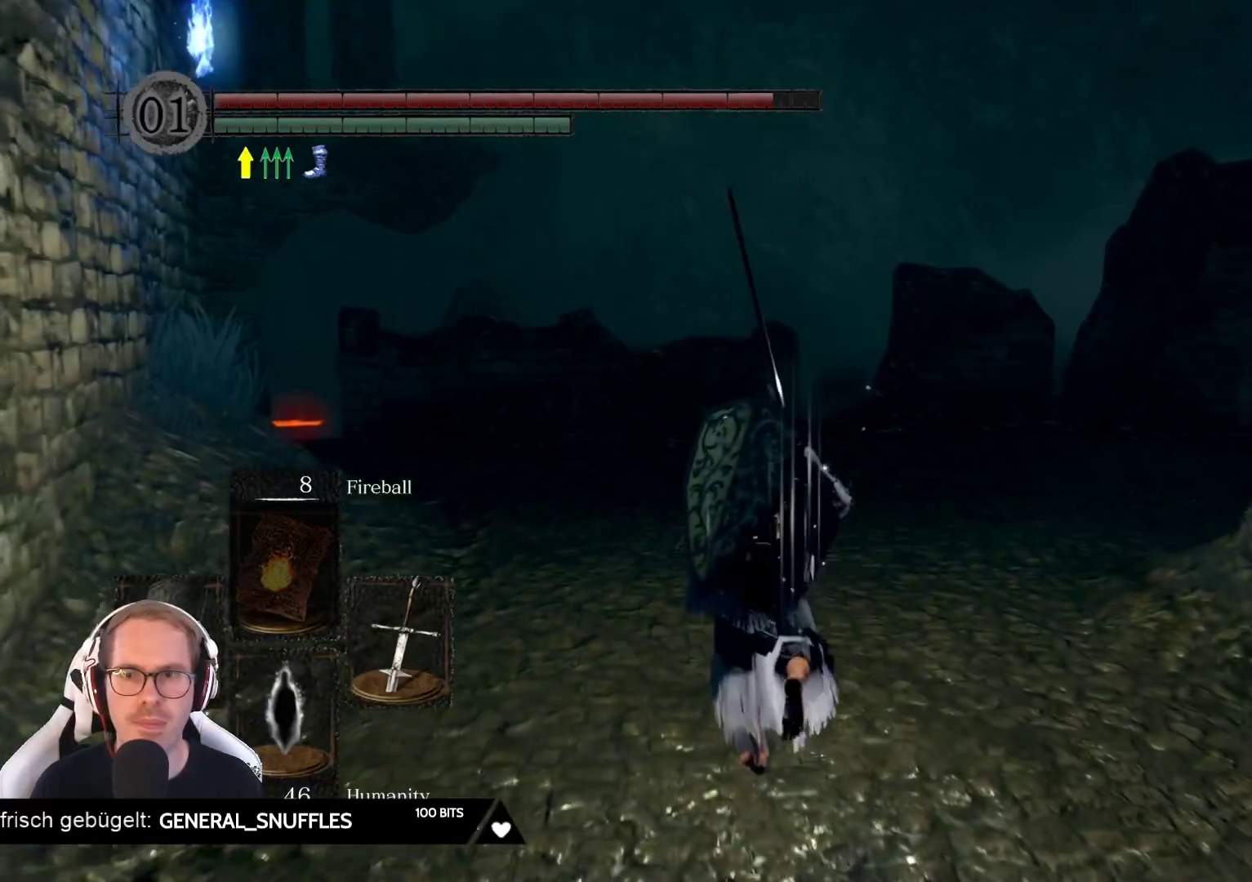
{"buttons": [], "left_stick": "up", "right_stick": "center", "events": [[83, "right_stick", "left"], [267, "right_stick", "center"]]}
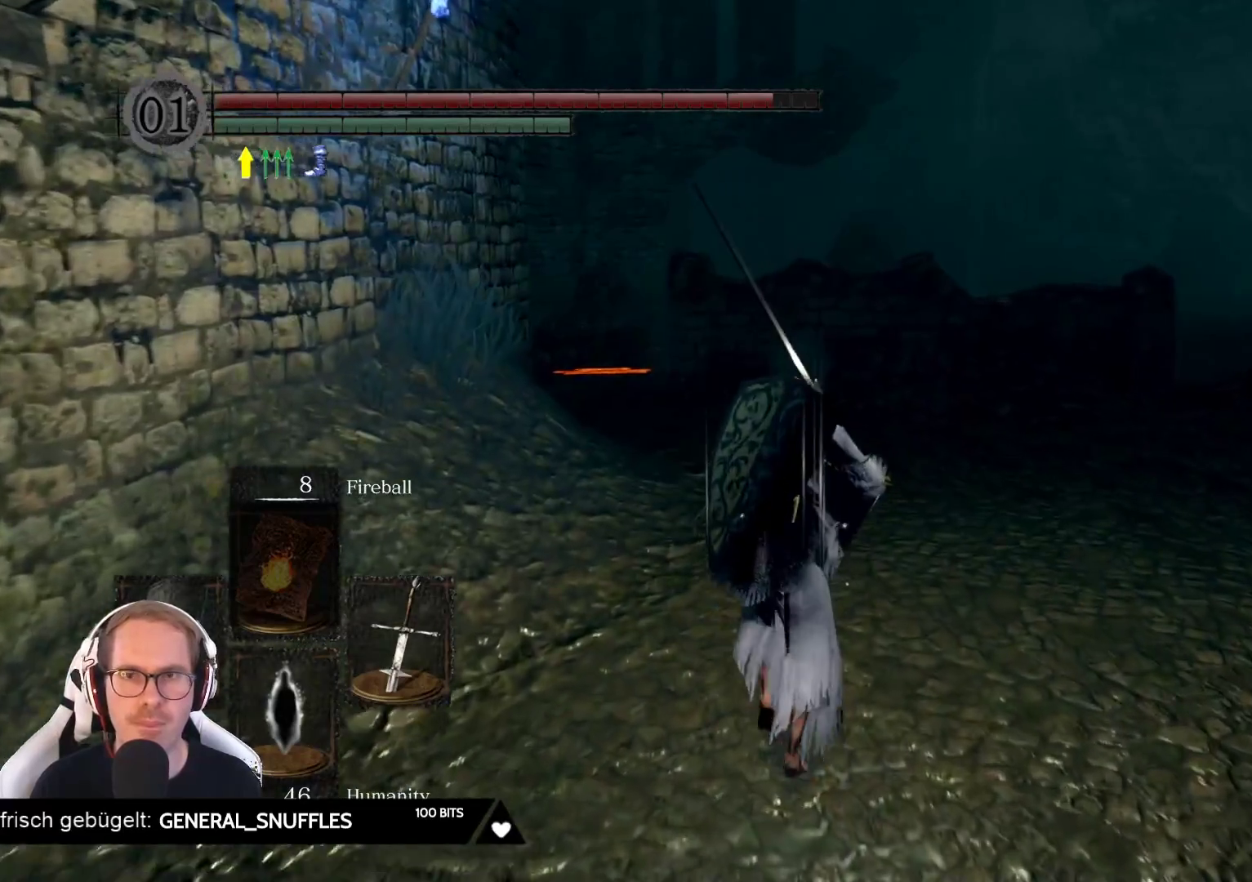
{"buttons": [], "left_stick": "up", "right_stick": "down", "events": [[67, "right_stick", "left"], [117, "right_stick", "up-left"], [267, "right_stick", "center"], [450, "right_stick", "down"]]}
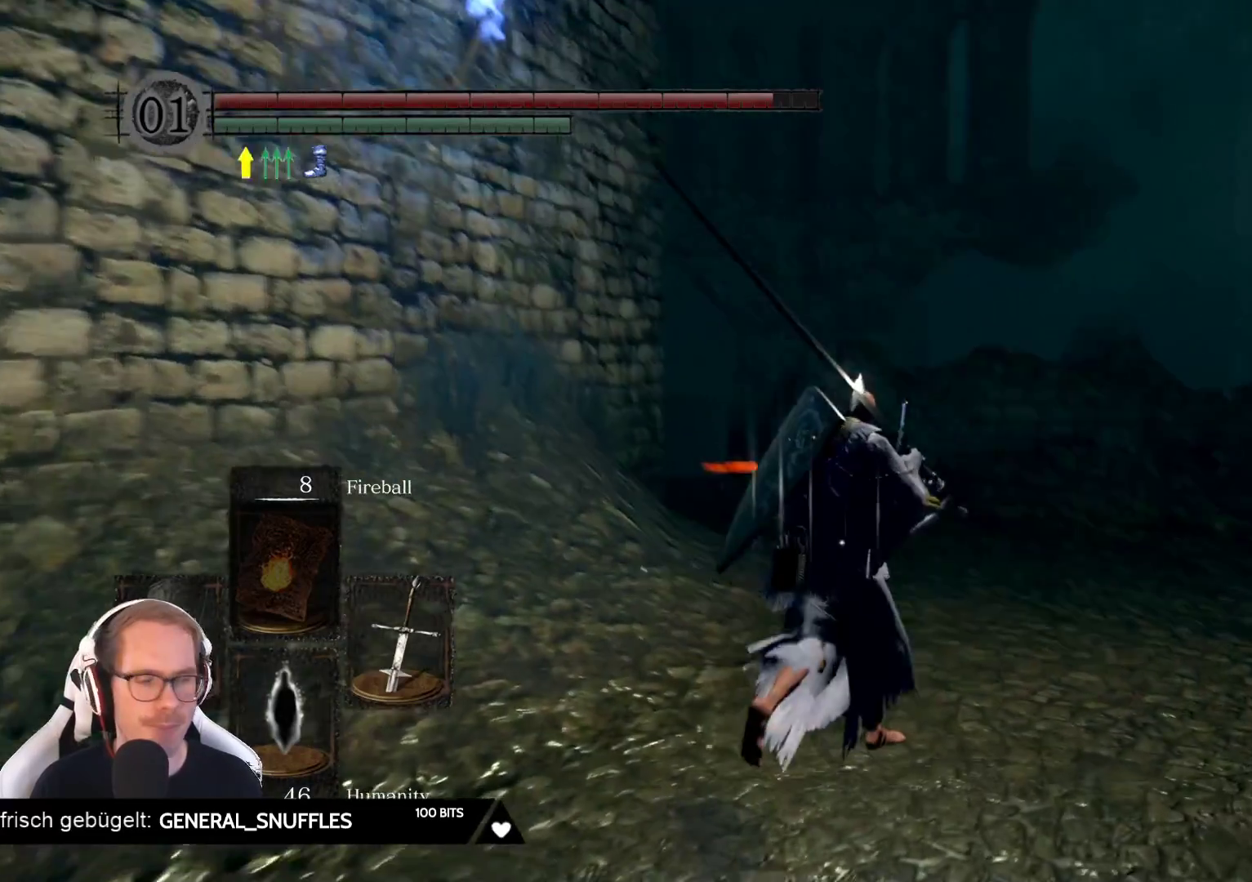
{"buttons": [], "left_stick": "center", "right_stick": "center", "events": [[100, "right_stick", "center"], [350, "left_stick", "center"]]}
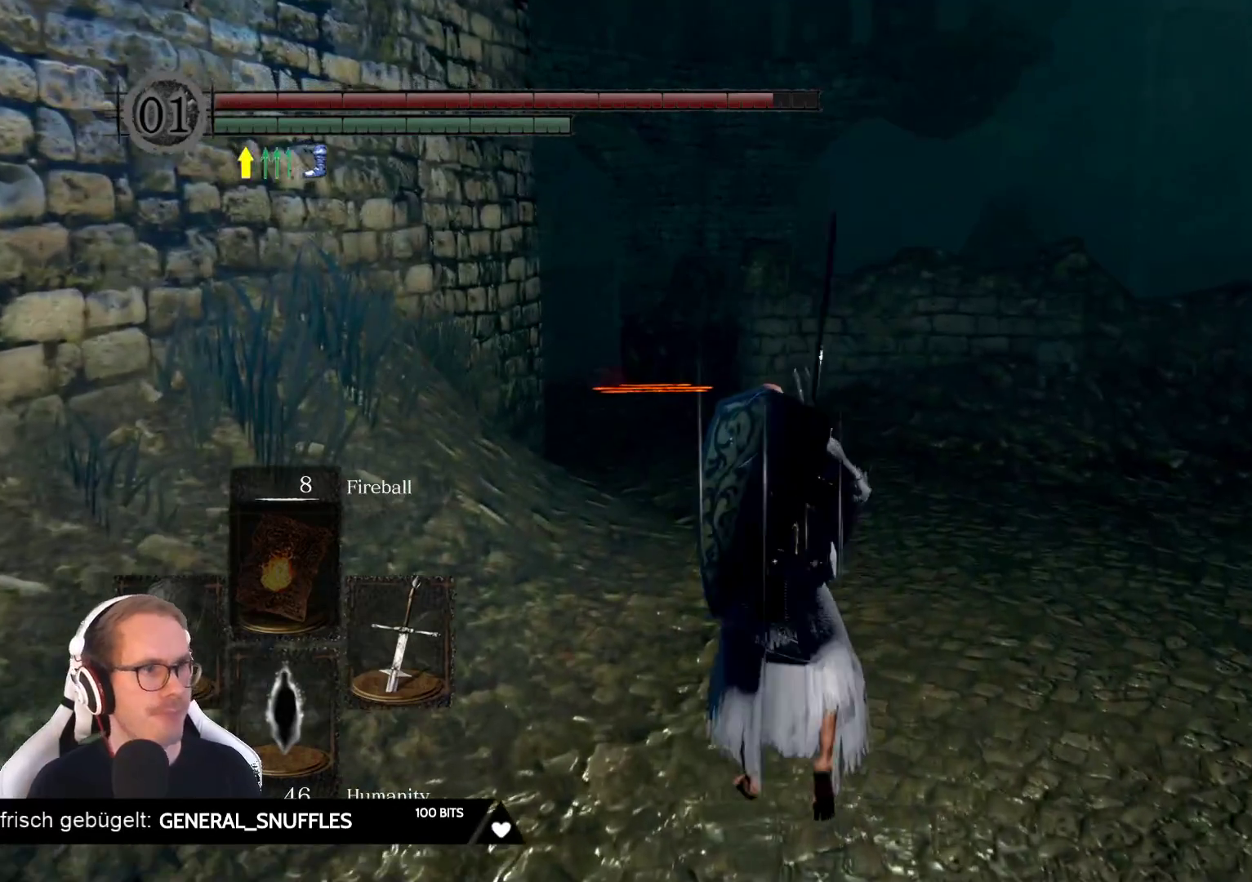
{"buttons": [], "left_stick": "center", "right_stick": "center", "events": []}
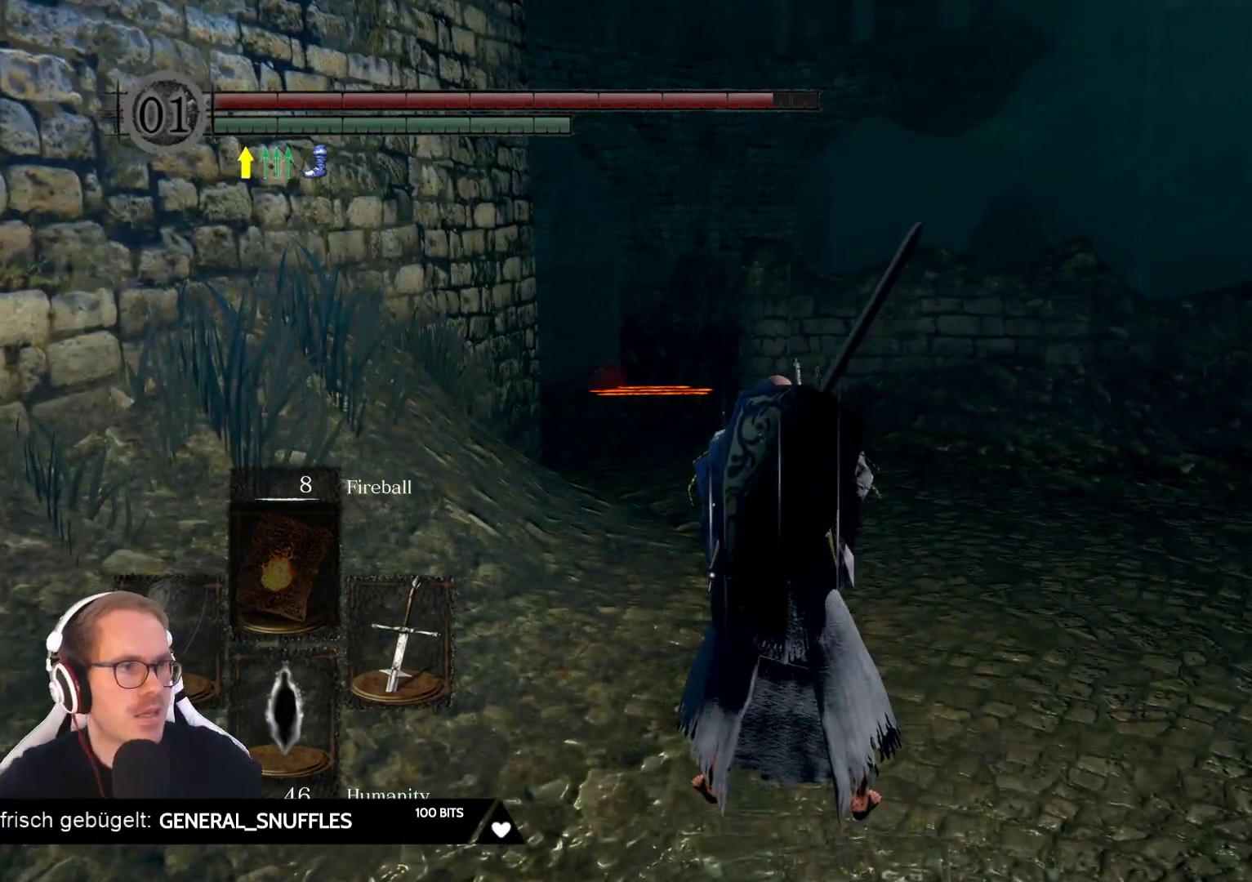
{"buttons": [], "left_stick": "center", "right_stick": "center", "events": []}
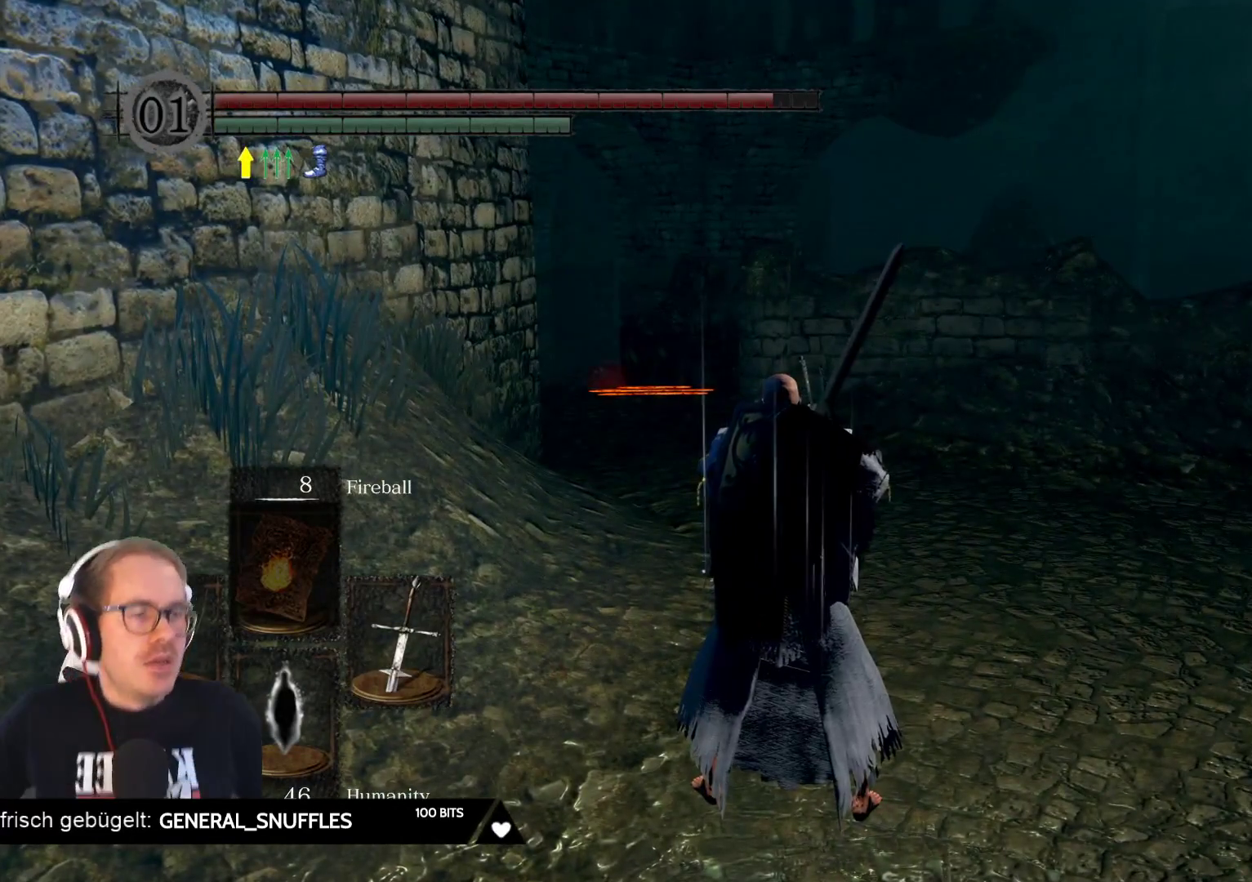
{"buttons": [], "left_stick": "center", "right_stick": "center", "events": []}
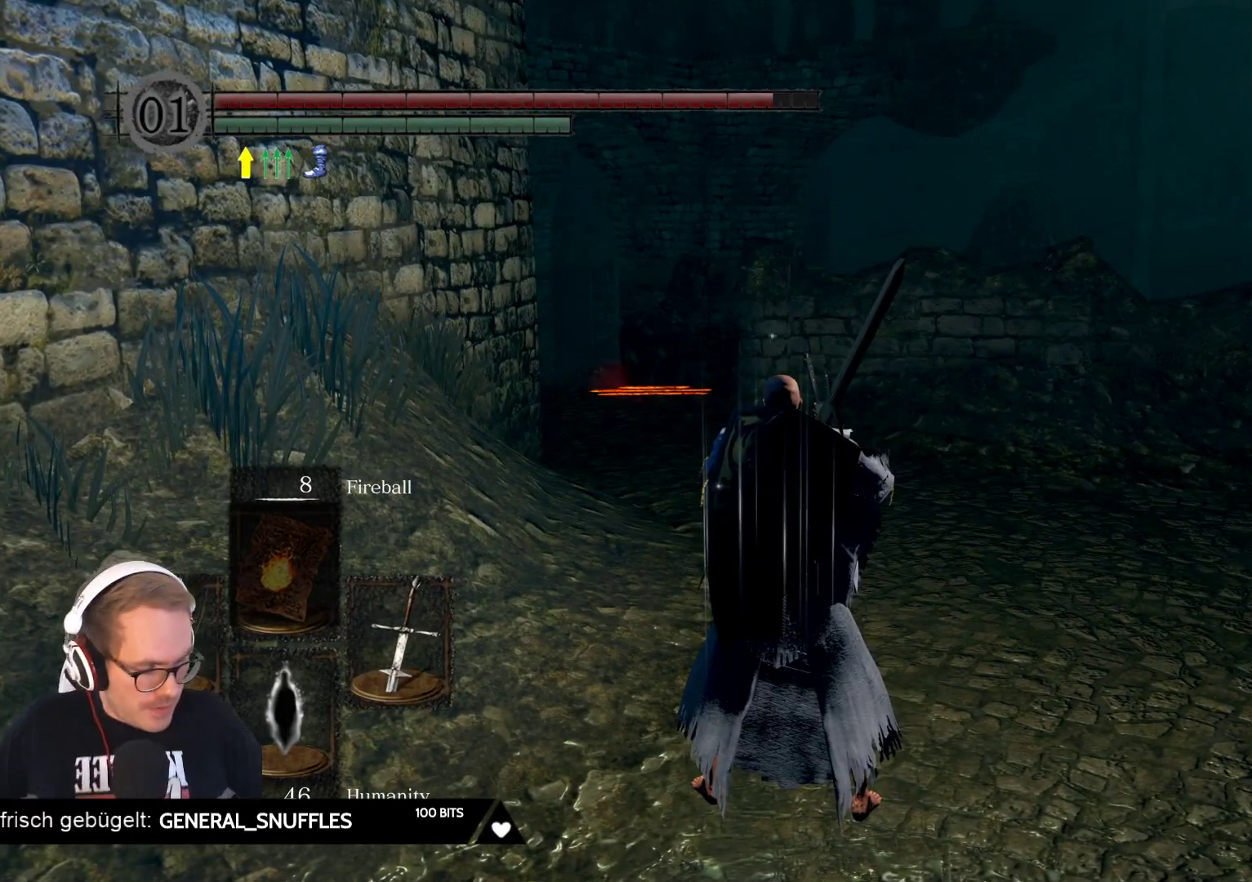
{"buttons": [], "left_stick": "center", "right_stick": "center", "events": []}